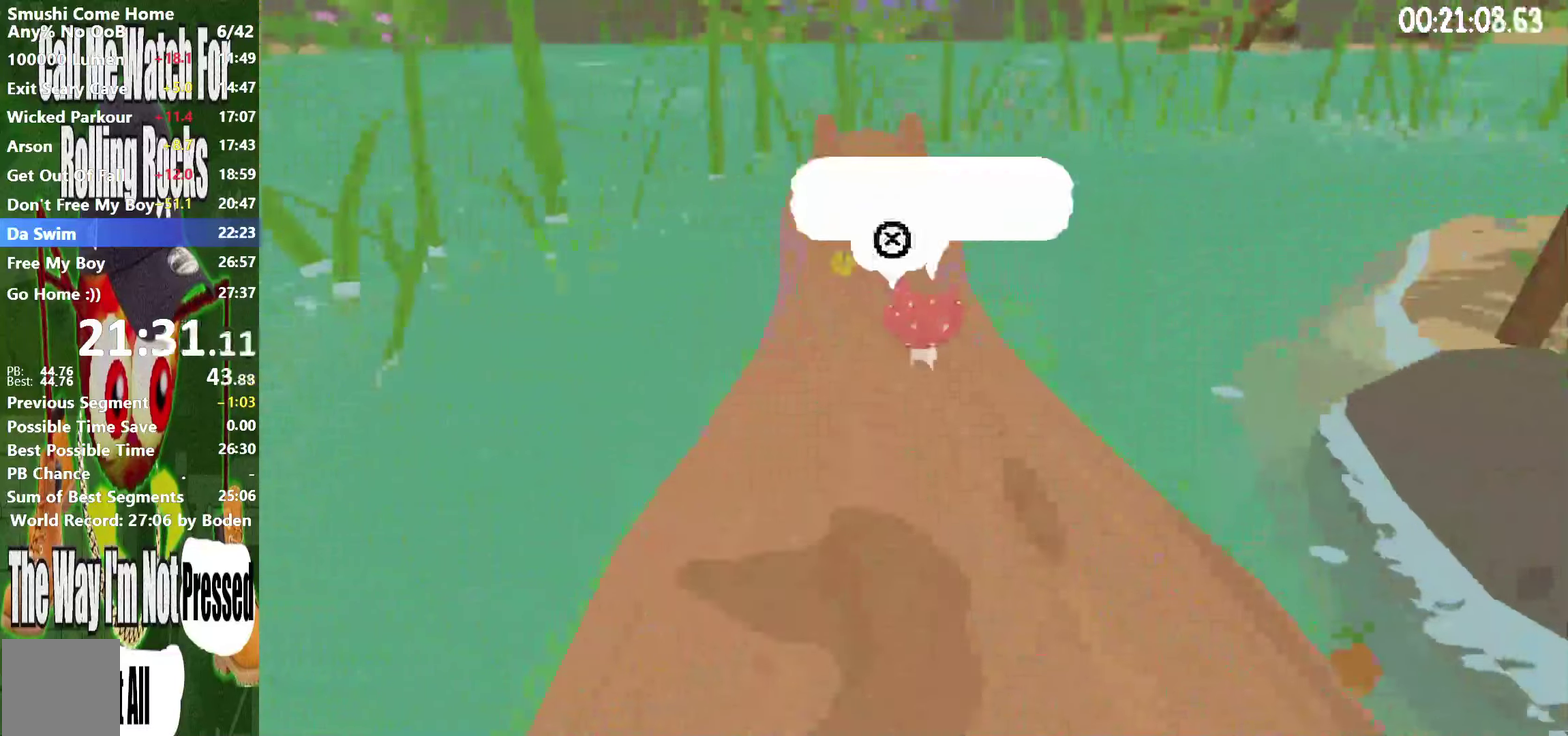
Gameplay with a controller (Xbox layout); each line is a JSON object with the inputs held at the frame after it. "events" lists button and stick changes between this image and that frame as [ms after this image, input, new state], when the widget could be followed in between. This overlay highlights the sticks when they move; stick clicks (L3 R3) are not distinguishable. Not read: L3 R3 left_stick.
{"buttons": ["A", "R2"], "right_stick": "down-right"}
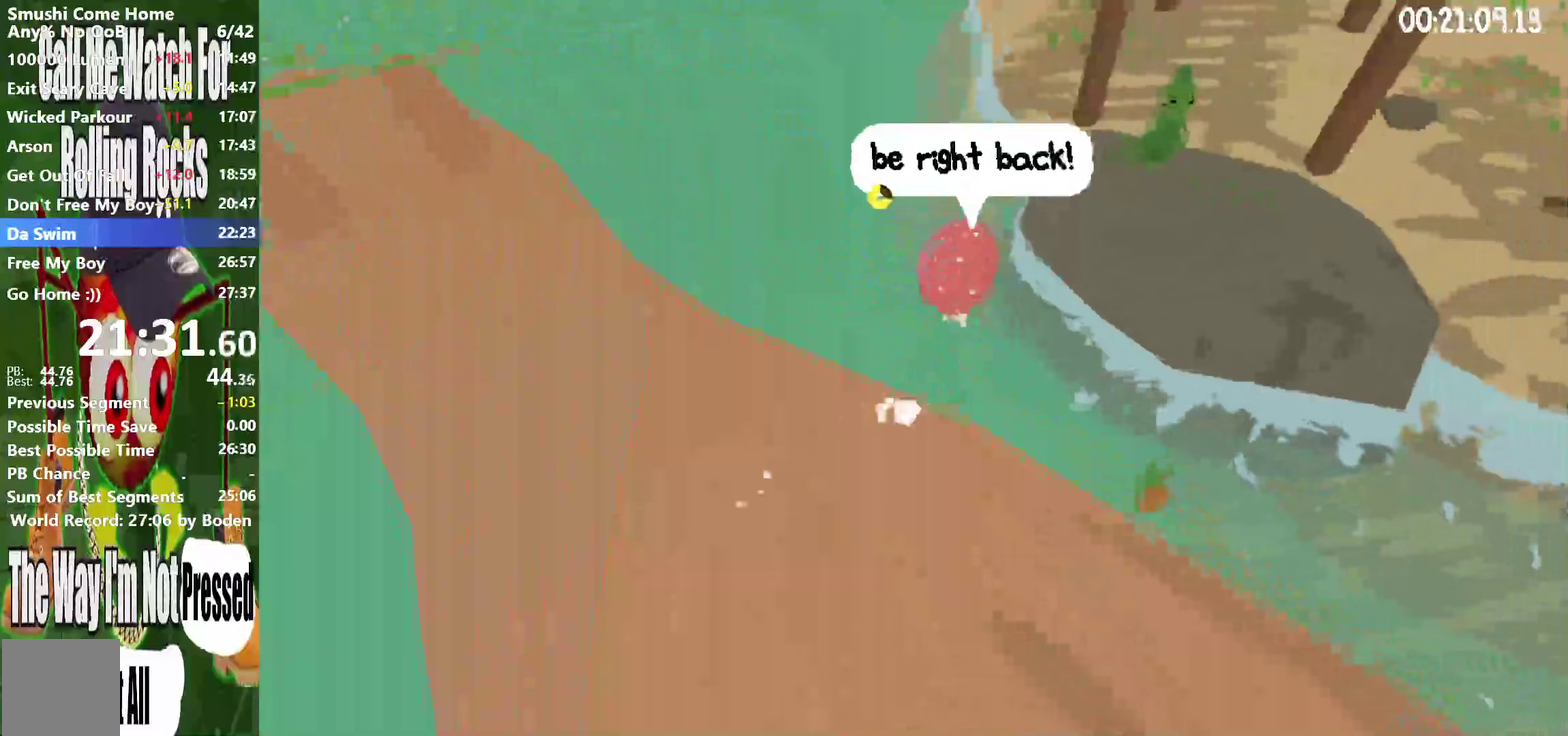
{"buttons": ["A", "R2"], "right_stick": "center"}
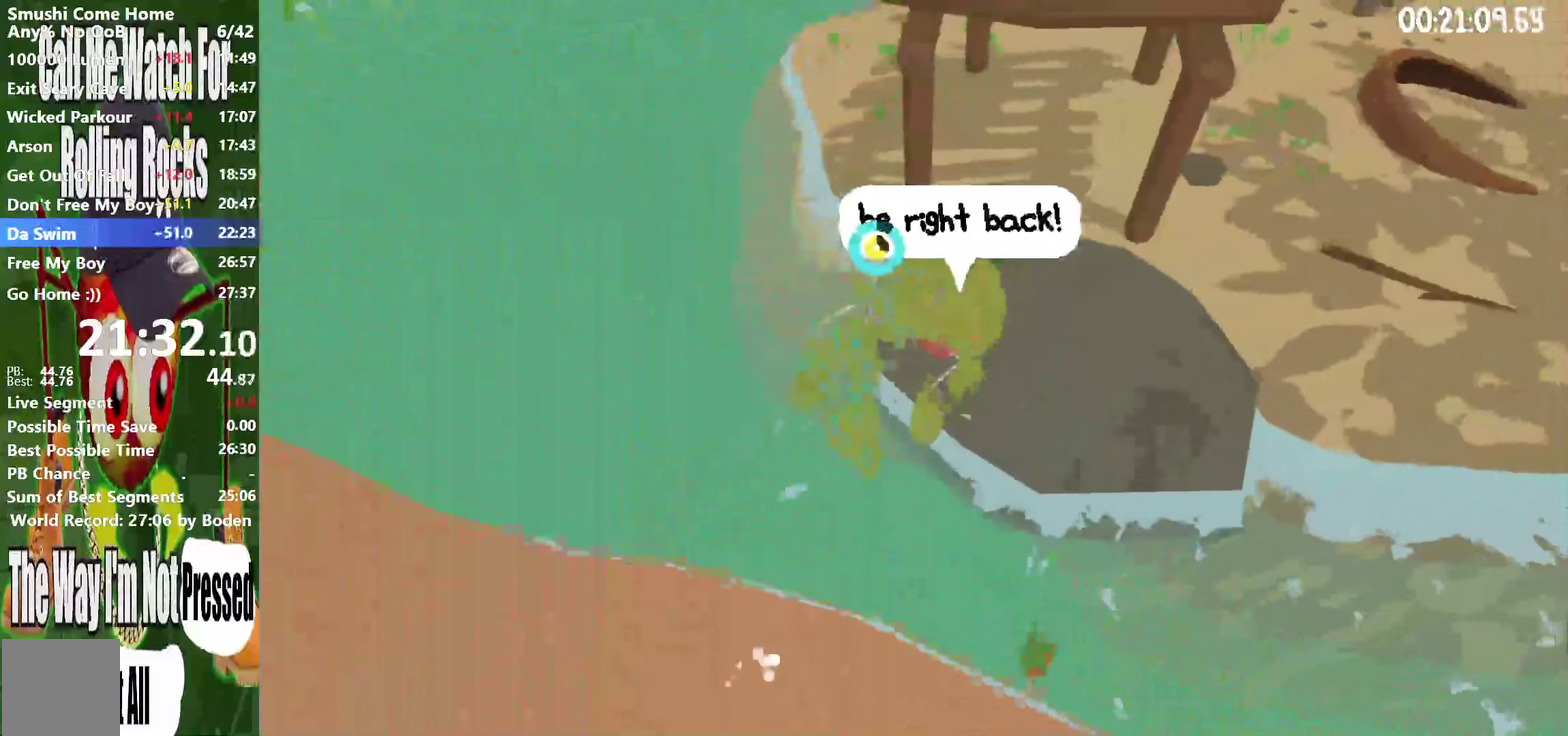
{"buttons": ["X", "R2"], "right_stick": "center", "events": [[17, "A", "up"], [367, "X", "down"], [383, "X", "up"], [467, "X", "down"]]}
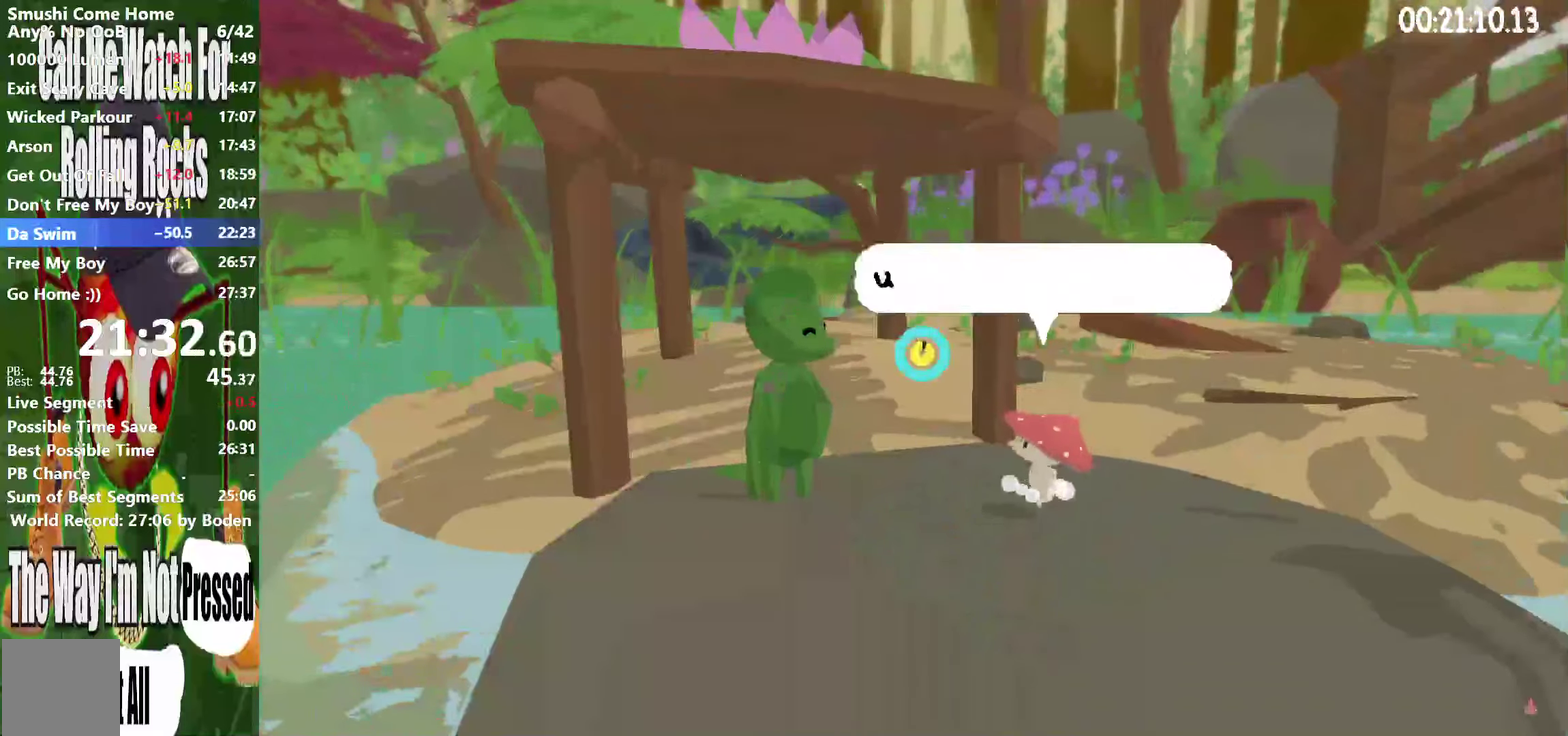
{"buttons": ["R2"], "right_stick": "center", "events": [[17, "X", "up"], [100, "X", "down"], [167, "X", "up"], [250, "X", "down"], [317, "X", "up"], [383, "X", "down"], [433, "X", "up"]]}
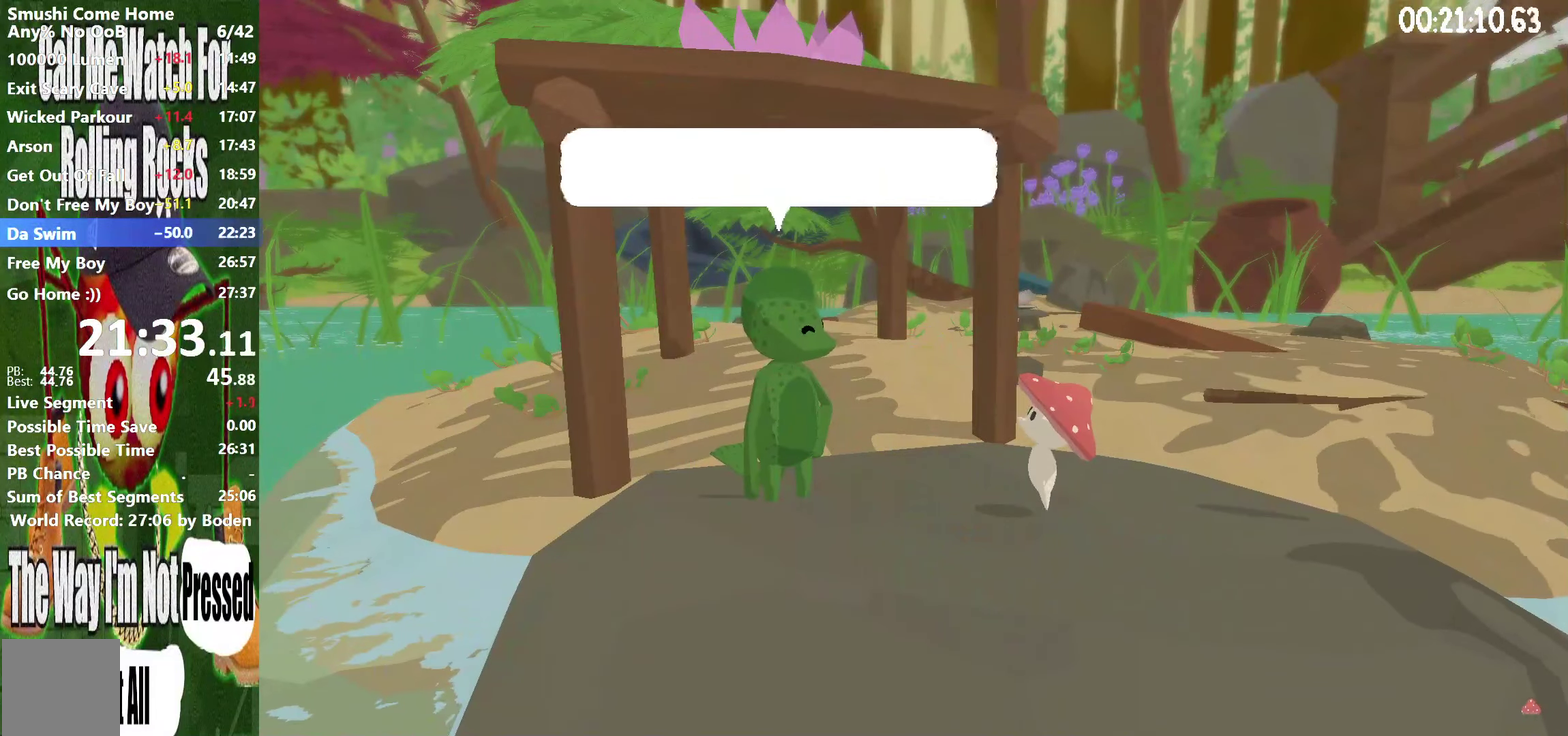
{"buttons": ["R2"], "right_stick": "center", "events": [[17, "X", "down"], [67, "X", "up"], [150, "X", "down"], [217, "X", "up"], [300, "X", "down"], [350, "X", "up"], [433, "X", "down"], [500, "X", "up"]]}
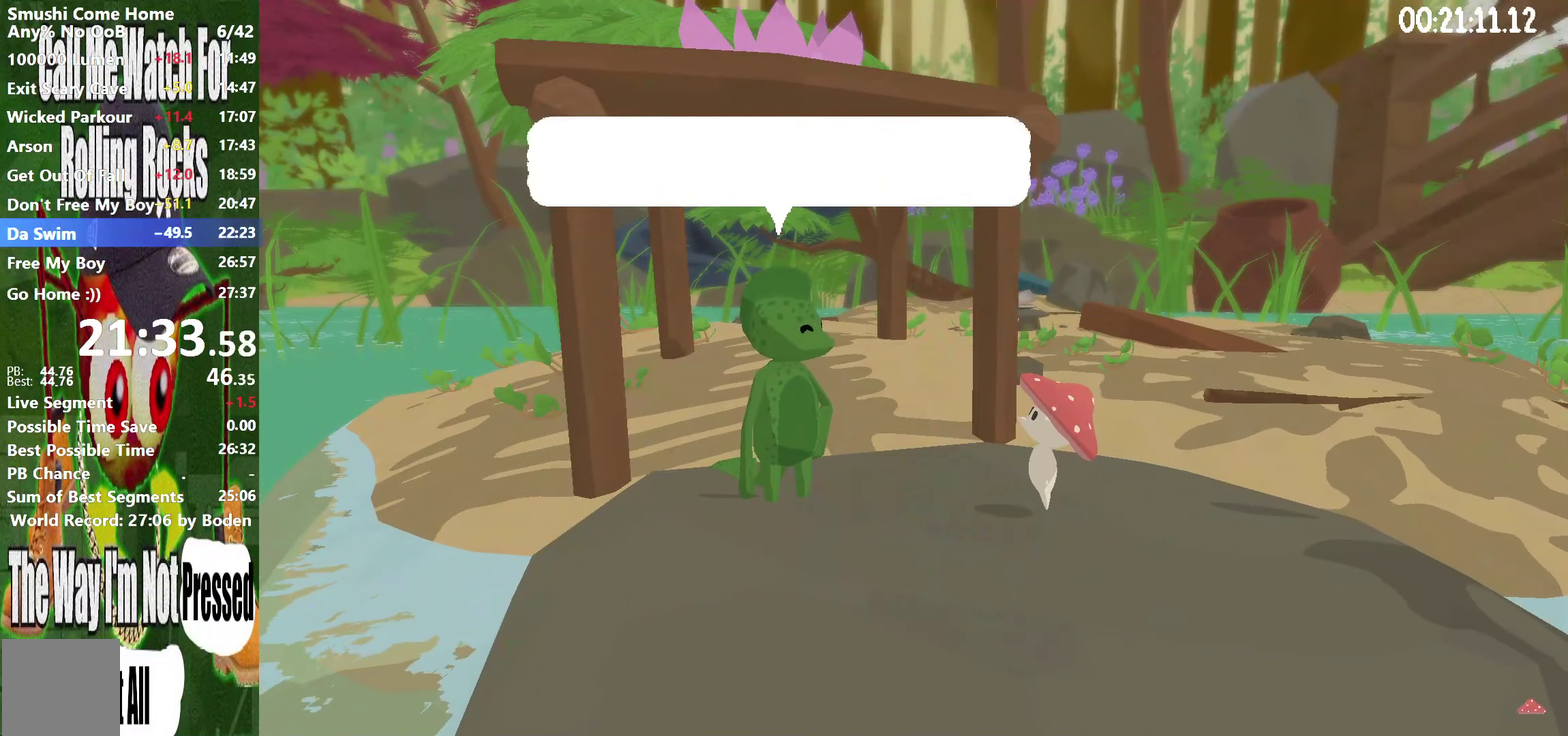
{"buttons": ["R2"], "right_stick": "center", "events": [[83, "X", "down"], [133, "X", "up"], [217, "X", "down"], [267, "X", "up"], [350, "X", "down"], [433, "X", "up"]]}
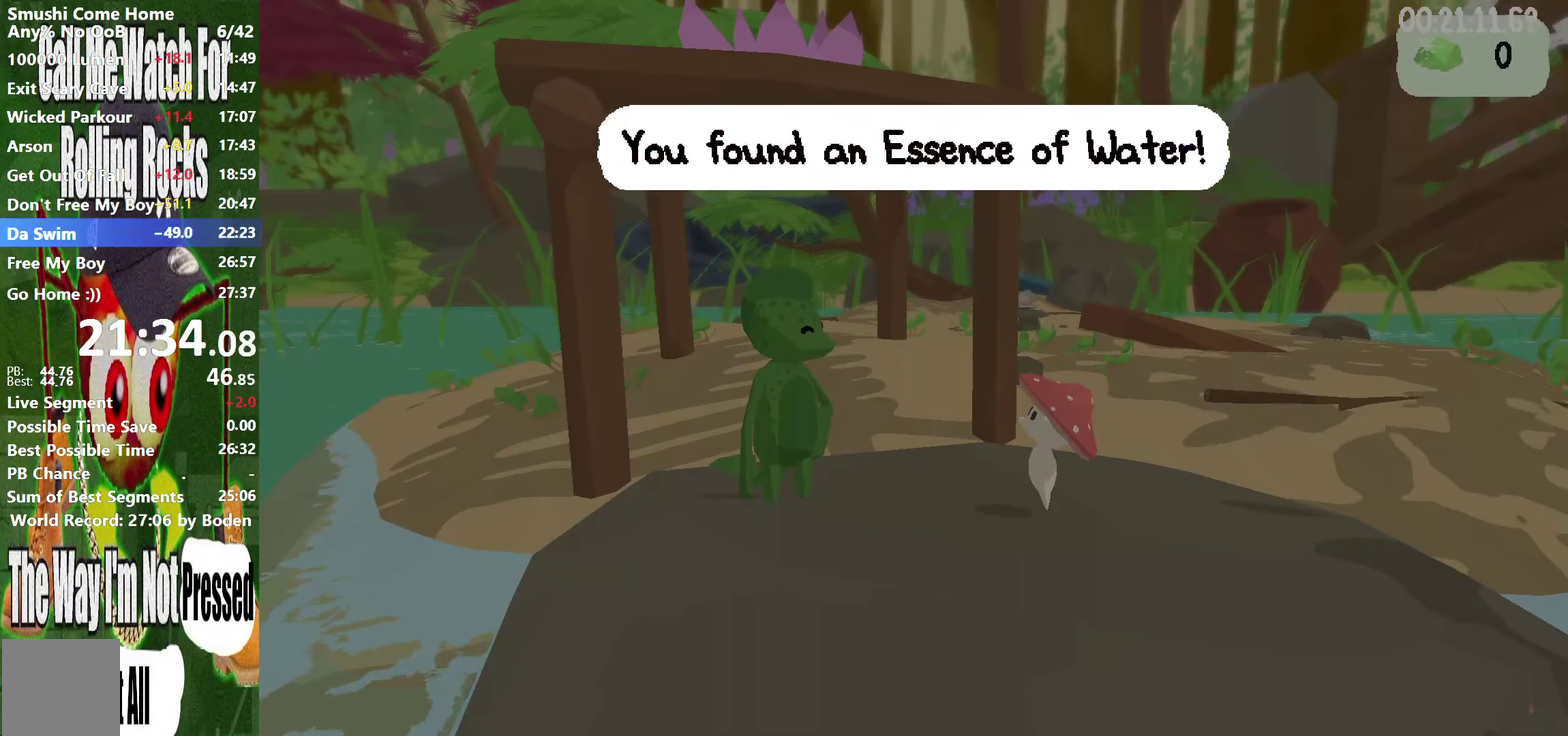
{"buttons": ["R2"], "right_stick": "center", "events": [[17, "X", "down"], [100, "X", "up"], [183, "X", "down"], [283, "X", "up"], [367, "X", "down"], [450, "X", "up"]]}